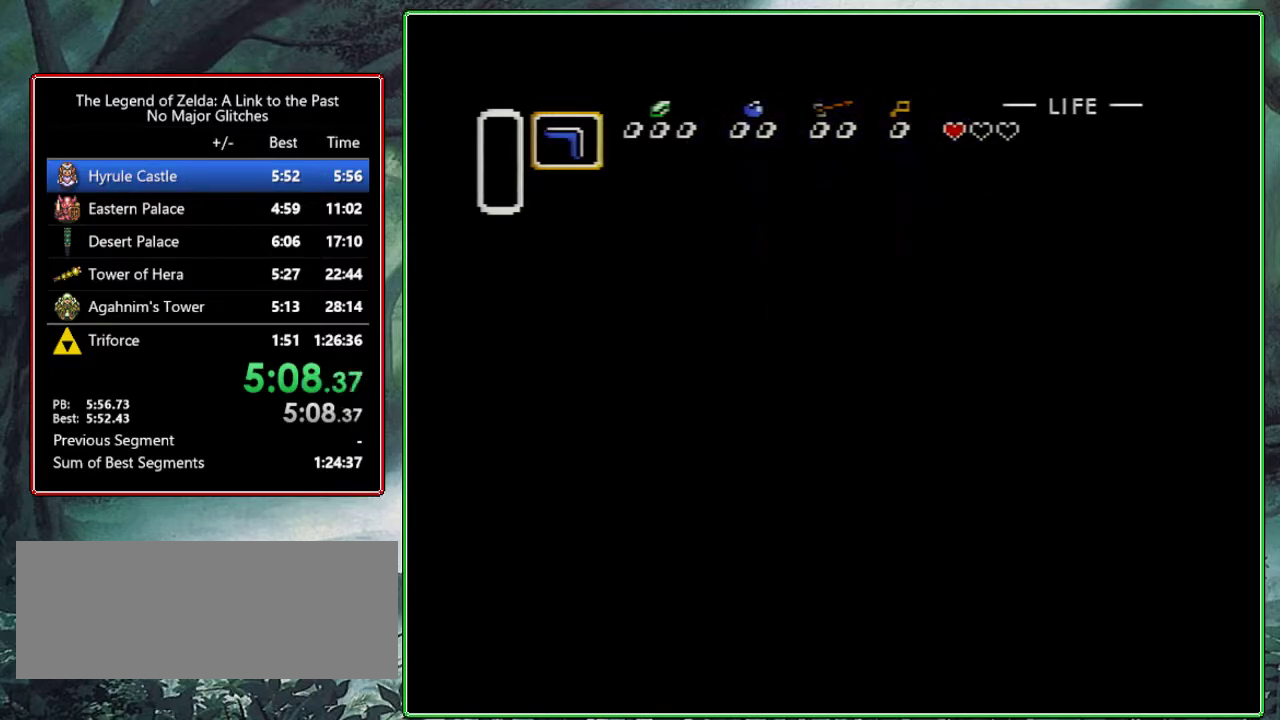
Gameplay with a controller (Nintendo layout); each line is a JSON object with the inputs held at the frame after it. "events" lists button and stick changes between this image and that frame as [ms after this image, input, new state], when the widget could be followed in between. Not read: L3 R3.
{"buttons": ["DPAD_UP", "DPAD_LEFT"], "events": [[50, "DPAD_UP", "down"], [400, "DPAD_LEFT", "down"]]}
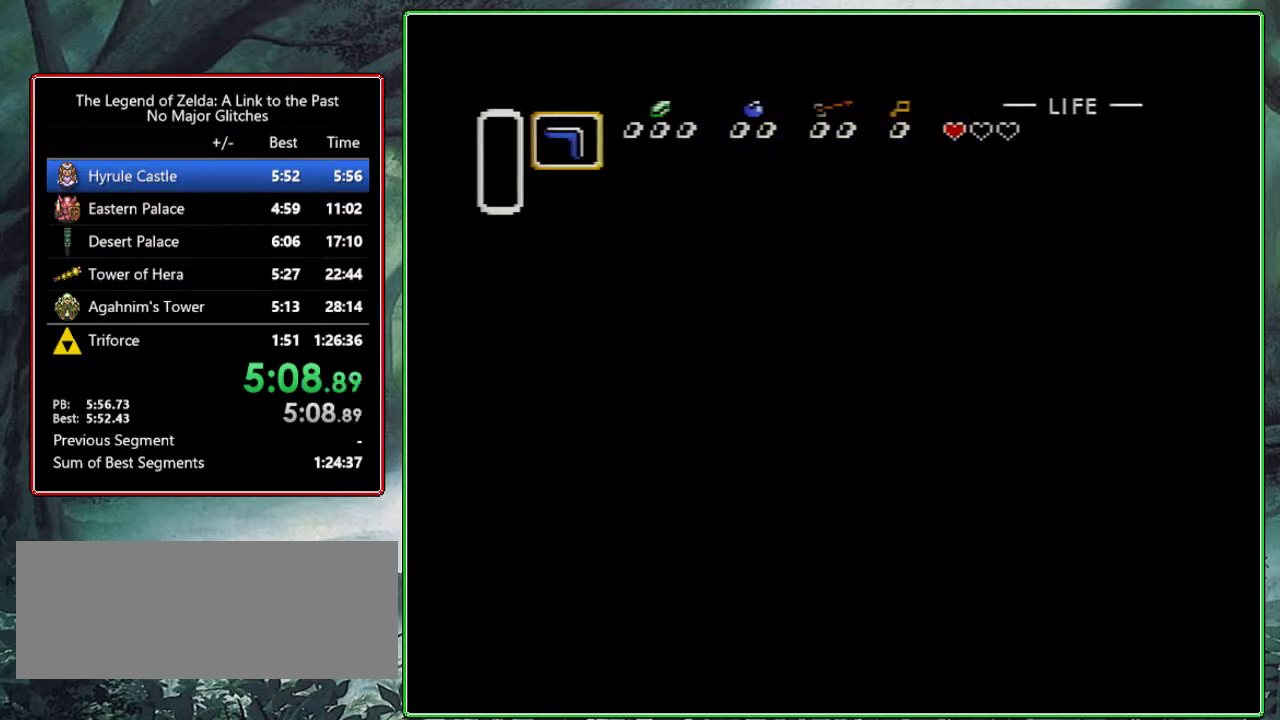
{"buttons": ["DPAD_UP", "DPAD_LEFT"], "events": [[300, "R1", "down"], [483, "R1", "up"]]}
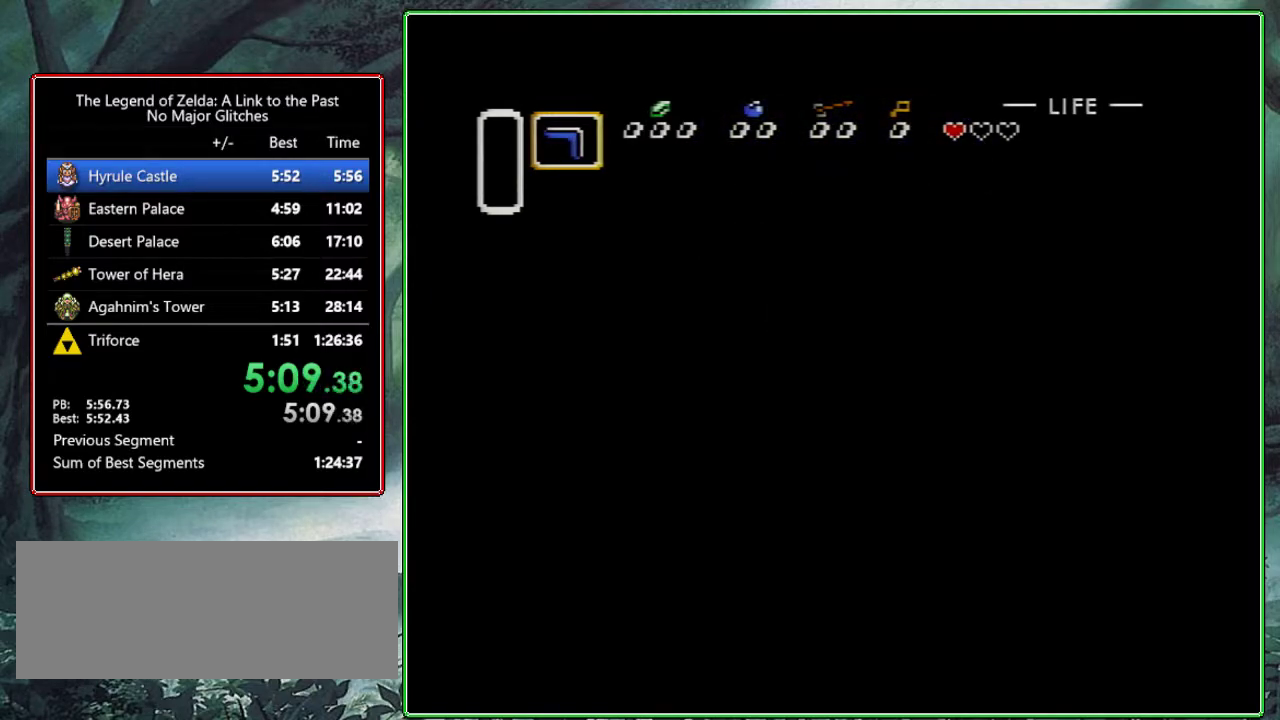
{"buttons": ["L1", "R1", "DPAD_UP", "DPAD_LEFT"], "events": [[33, "R1", "down"], [217, "L1", "down"], [217, "R1", "up"], [300, "R1", "down"], [383, "L1", "up"], [450, "R1", "up"], [500, "L1", "down"], [500, "R1", "down"]]}
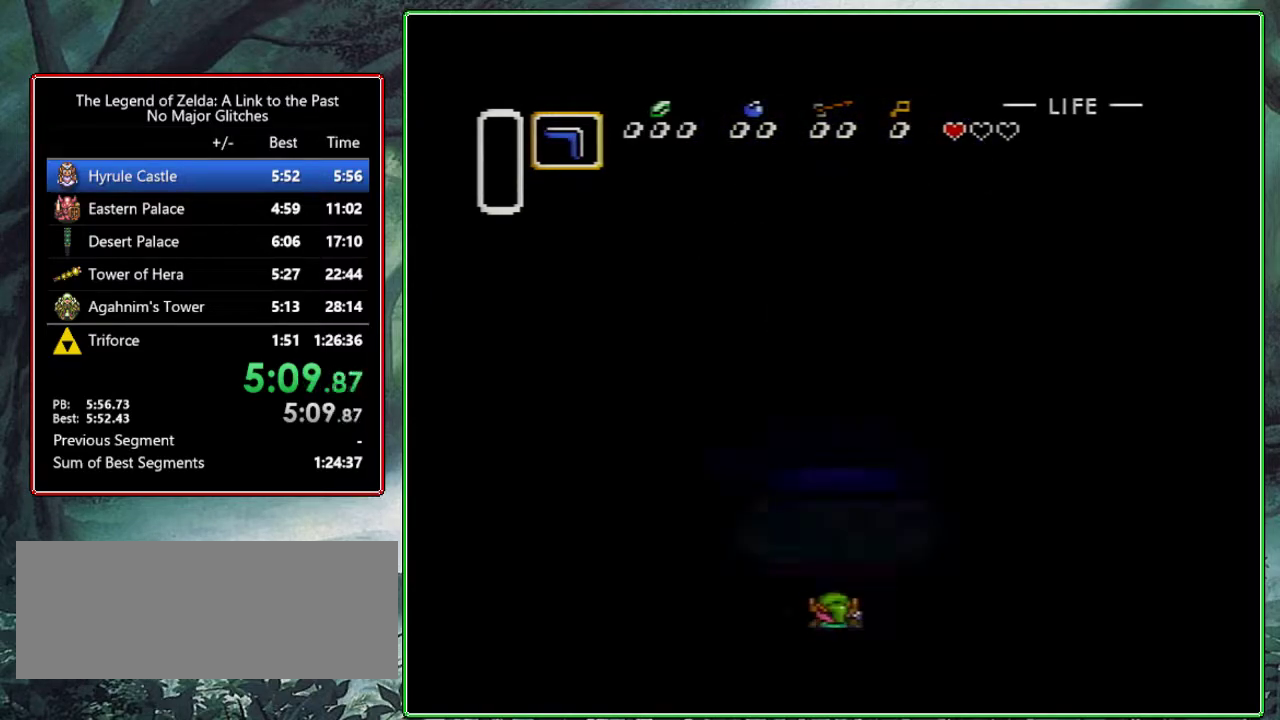
{"buttons": ["L1", "R1", "DPAD_UP", "DPAD_LEFT"], "events": [[100, "L1", "up"], [150, "R1", "up"], [183, "L1", "down"], [233, "R1", "down"], [333, "L1", "up"], [383, "L1", "down"], [383, "R1", "up"], [433, "R1", "down"]]}
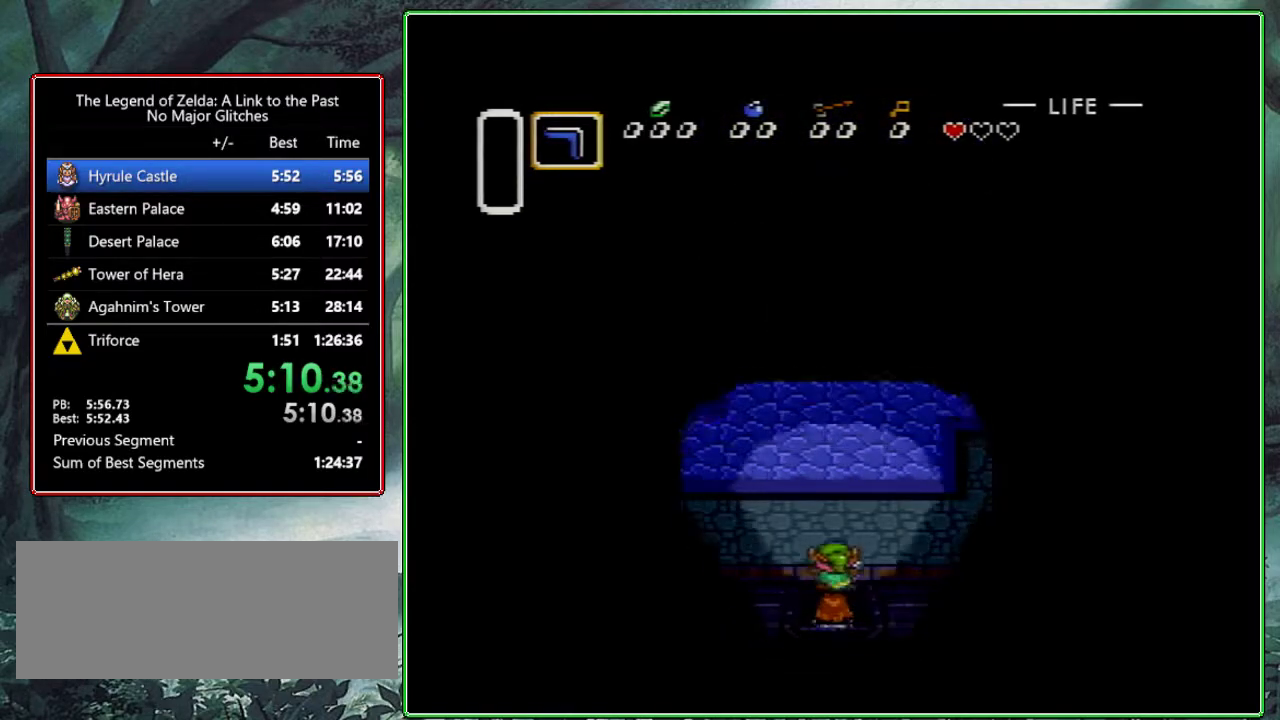
{"buttons": ["R1", "DPAD_UP", "DPAD_LEFT"], "events": [[17, "L1", "up"], [100, "L1", "down"], [267, "R1", "up"], [383, "L1", "up"], [383, "R1", "down"]]}
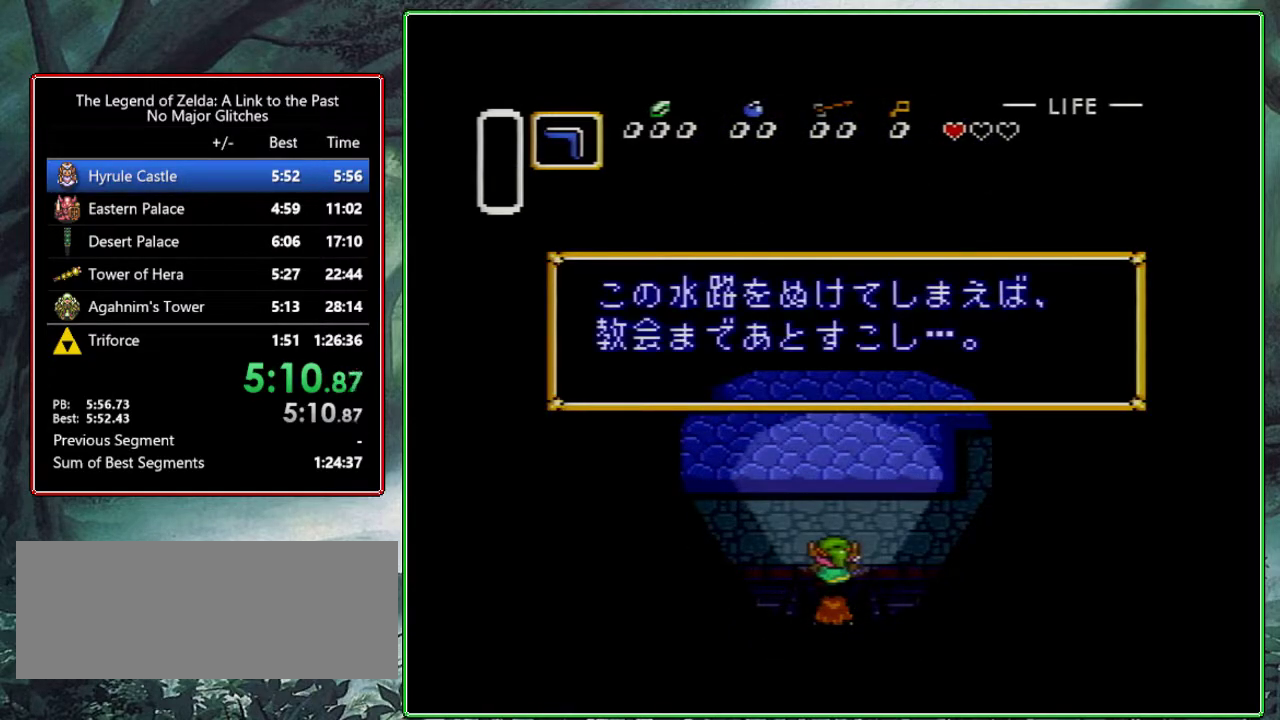
{"buttons": ["L1", "R1", "DPAD_UP", "DPAD_LEFT"], "events": [[83, "L1", "down"], [117, "R1", "up"], [200, "L1", "up"], [200, "R1", "down"], [267, "L1", "down"], [300, "R1", "up"], [350, "L1", "up"], [350, "R1", "down"], [400, "L1", "down"]]}
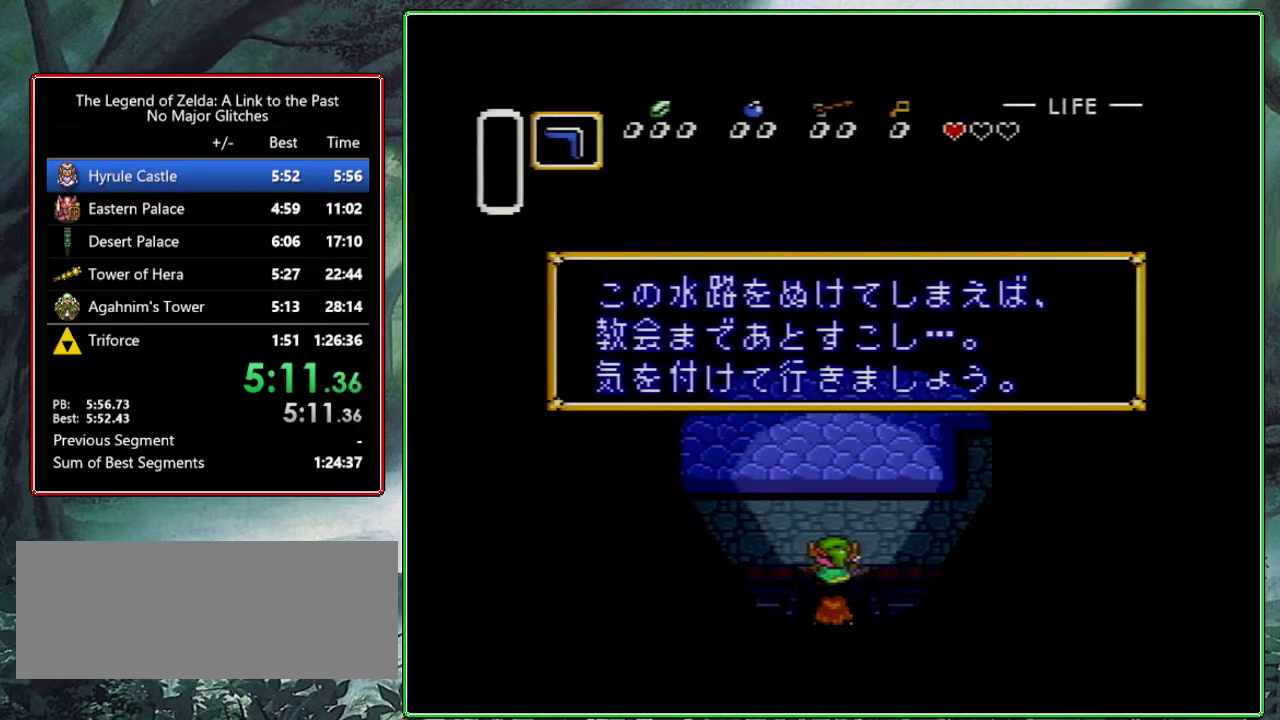
{"buttons": ["DPAD_LEFT"], "events": [[17, "L1", "up"], [100, "L1", "down"], [117, "R1", "up"], [167, "R1", "down"], [217, "L1", "up"], [233, "R1", "up"], [283, "DPAD_UP", "up"]]}
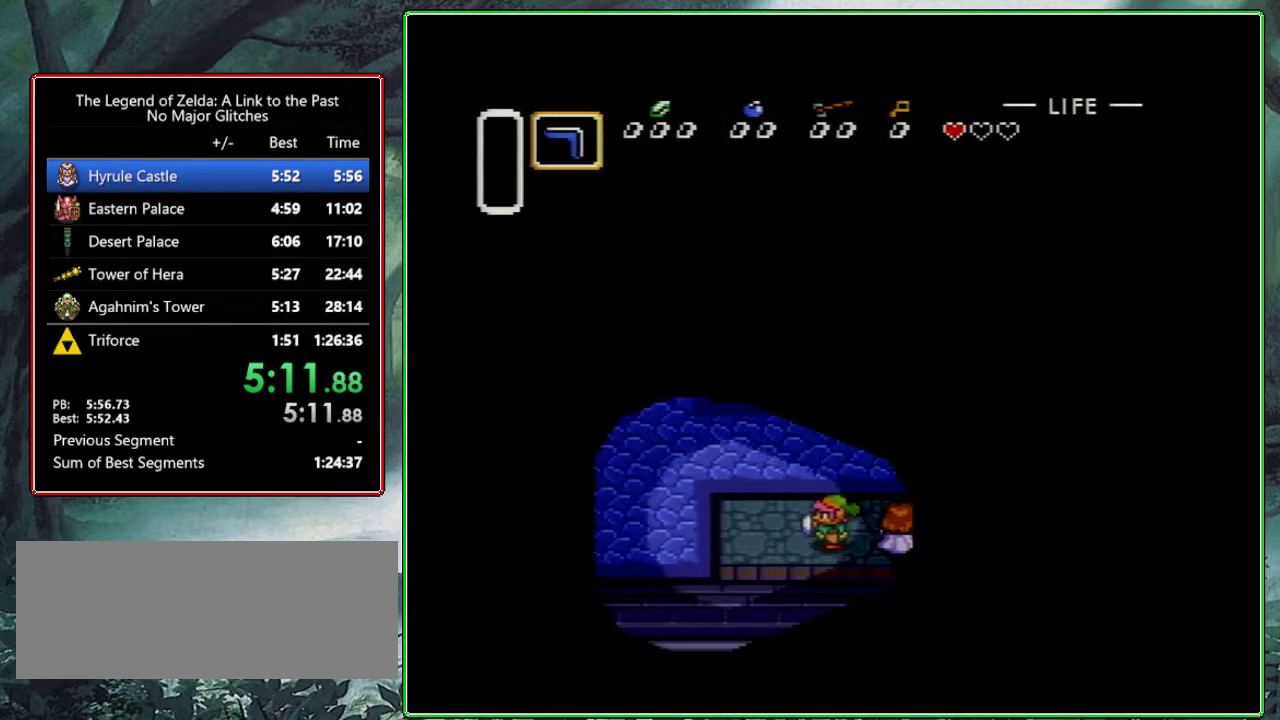
{"buttons": ["DPAD_LEFT"], "events": [[50, "DPAD_UP", "down"], [283, "DPAD_UP", "up"], [383, "DPAD_UP", "down"], [433, "DPAD_UP", "up"]]}
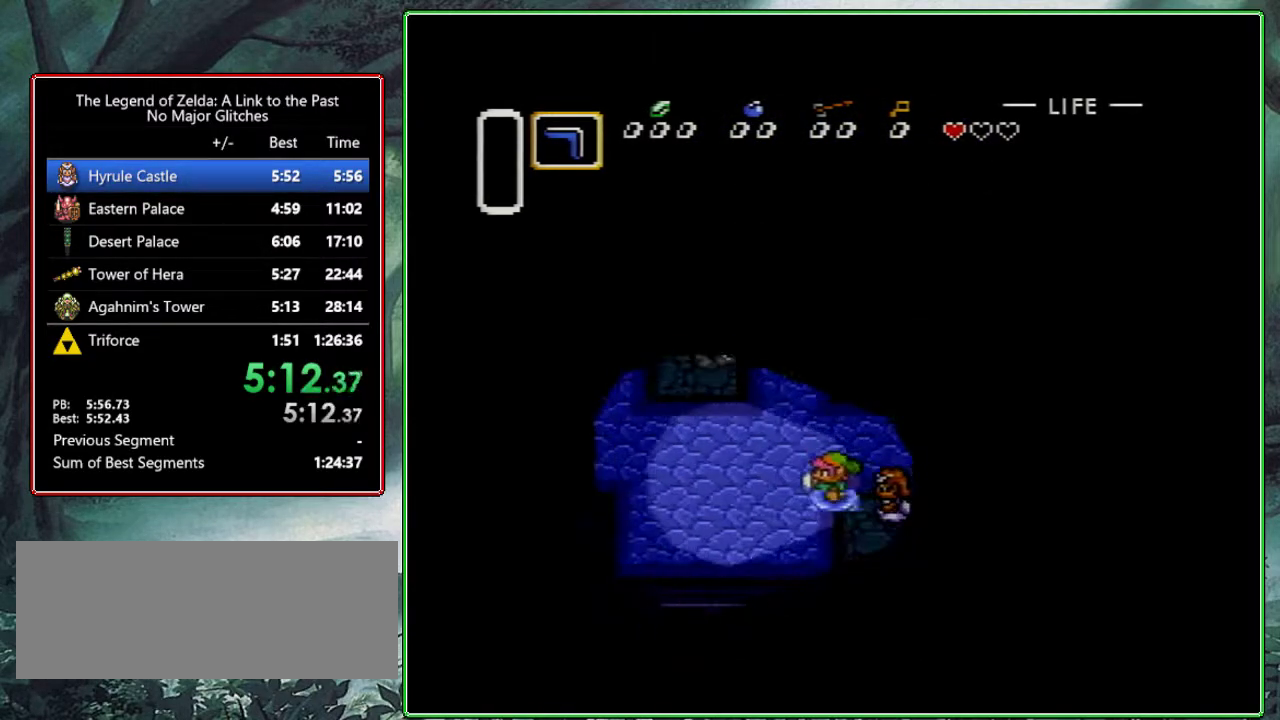
{"buttons": ["DPAD_LEFT"], "events": [[133, "DPAD_UP", "down"], [183, "DPAD_UP", "up"], [250, "DPAD_UP", "down"], [317, "DPAD_UP", "up"]]}
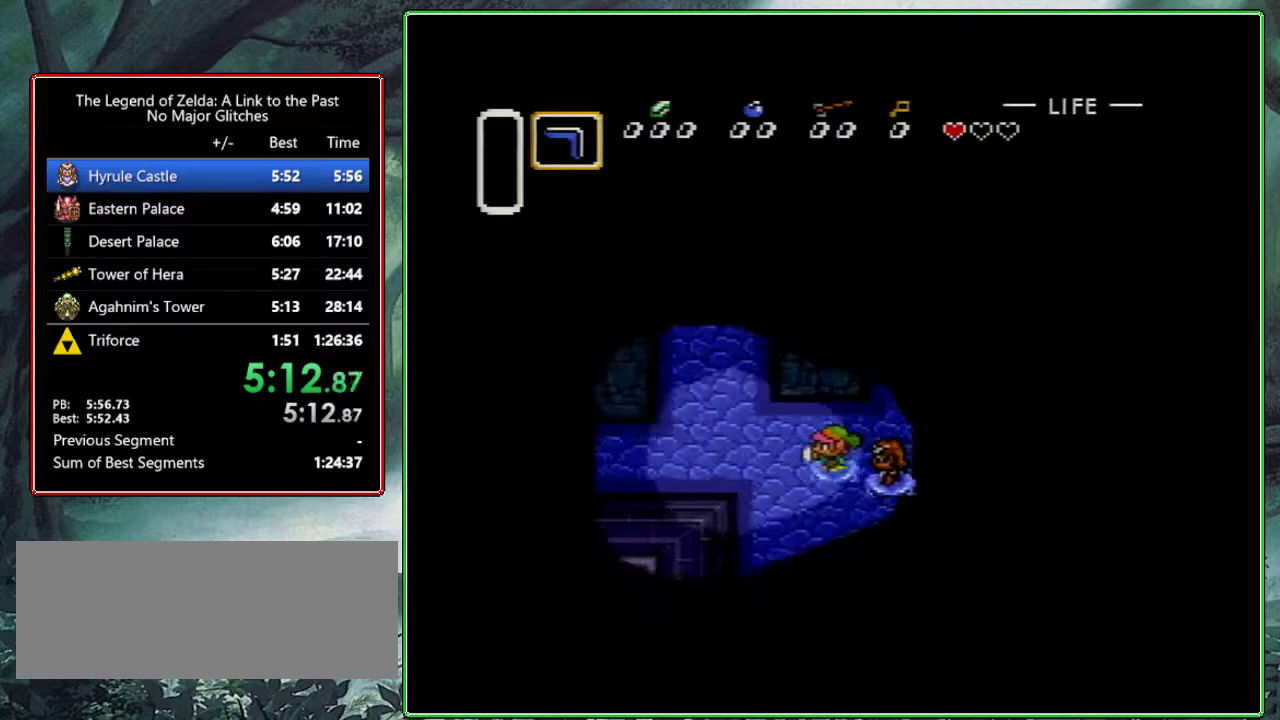
{"buttons": ["DPAD_UP", "DPAD_LEFT"], "events": [[117, "DPAD_UP", "down"], [167, "DPAD_UP", "up"], [367, "DPAD_UP", "down"], [433, "DPAD_UP", "up"], [483, "DPAD_UP", "down"]]}
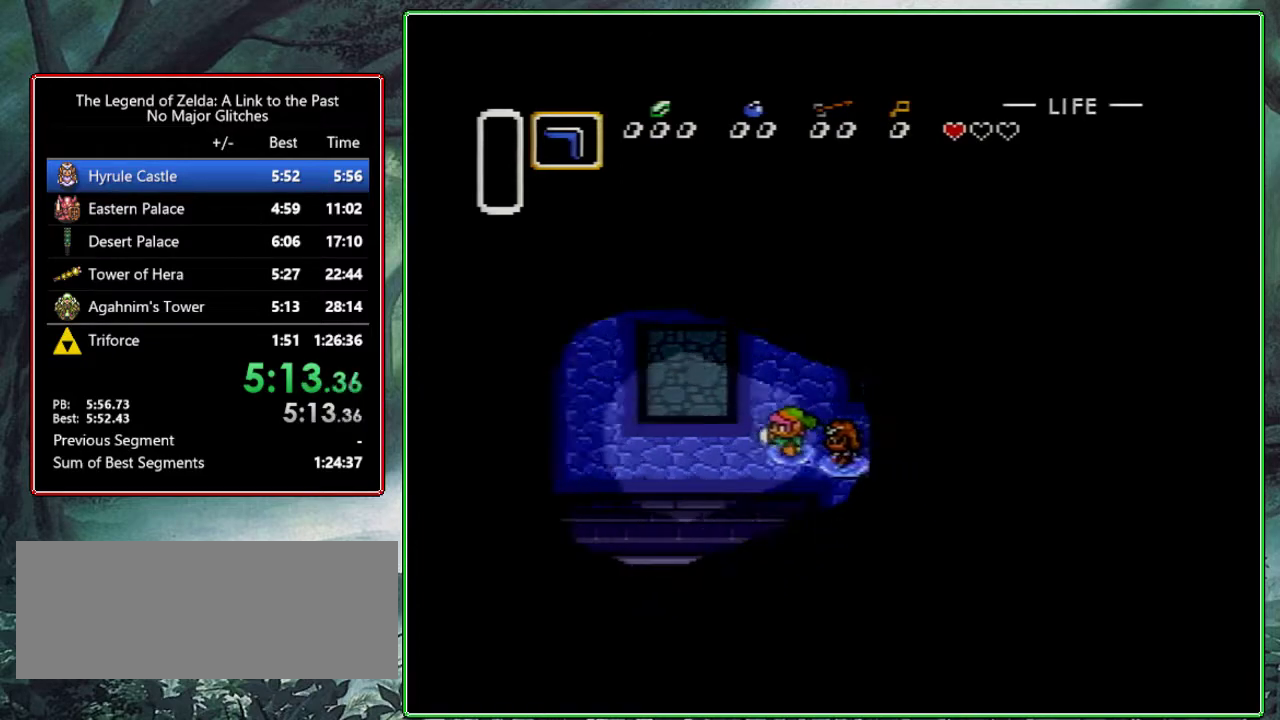
{"buttons": ["DPAD_LEFT"], "events": [[50, "DPAD_UP", "up"], [117, "DPAD_UP", "down"], [200, "DPAD_UP", "up"], [250, "DPAD_UP", "down"], [300, "DPAD_UP", "up"]]}
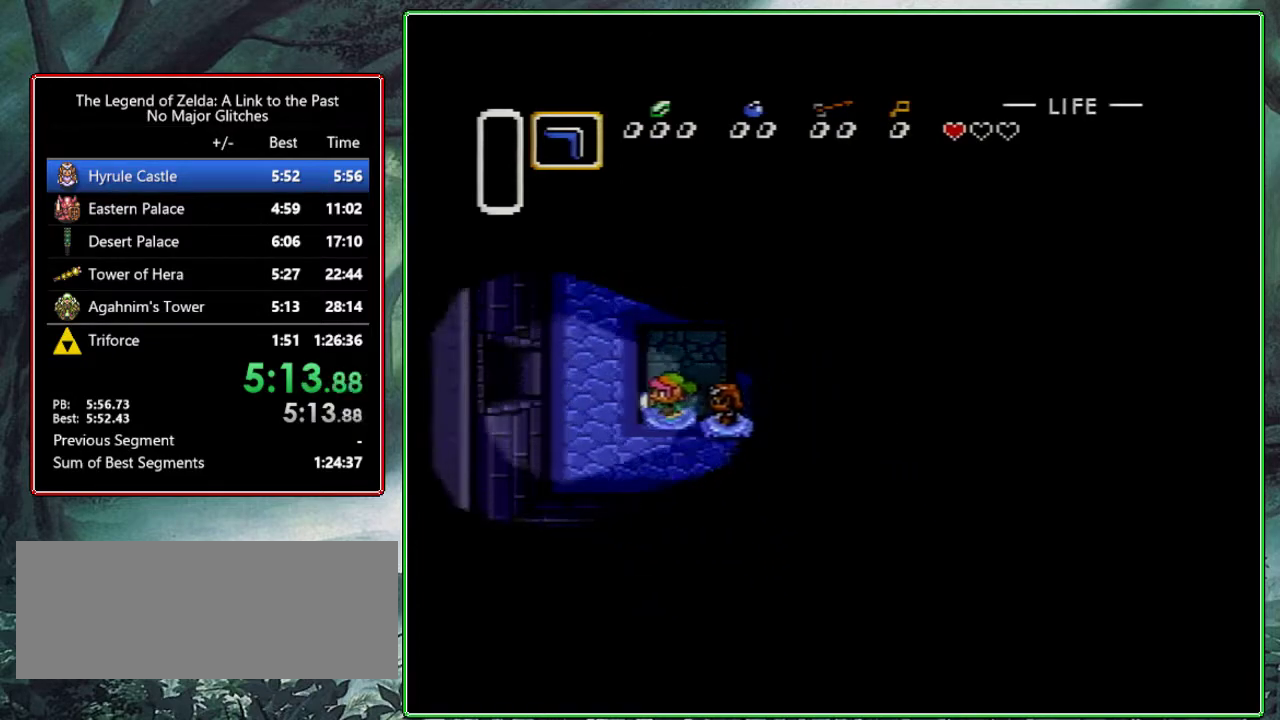
{"buttons": ["DPAD_LEFT"], "events": [[267, "DPAD_UP", "down"], [350, "DPAD_UP", "up"]]}
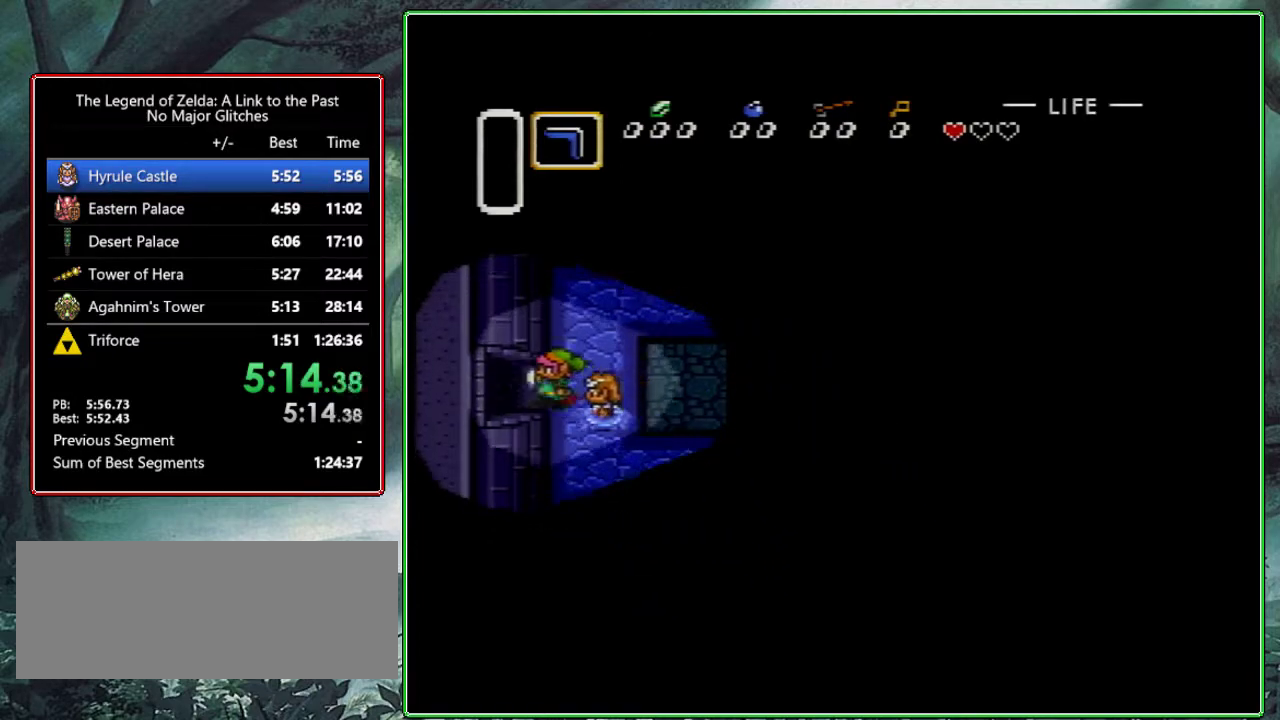
{"buttons": [], "events": [[167, "DPAD_UP", "down"], [217, "DPAD_UP", "up"], [333, "DPAD_UP", "down"], [500, "DPAD_LEFT", "up"], [500, "DPAD_UP", "up"]]}
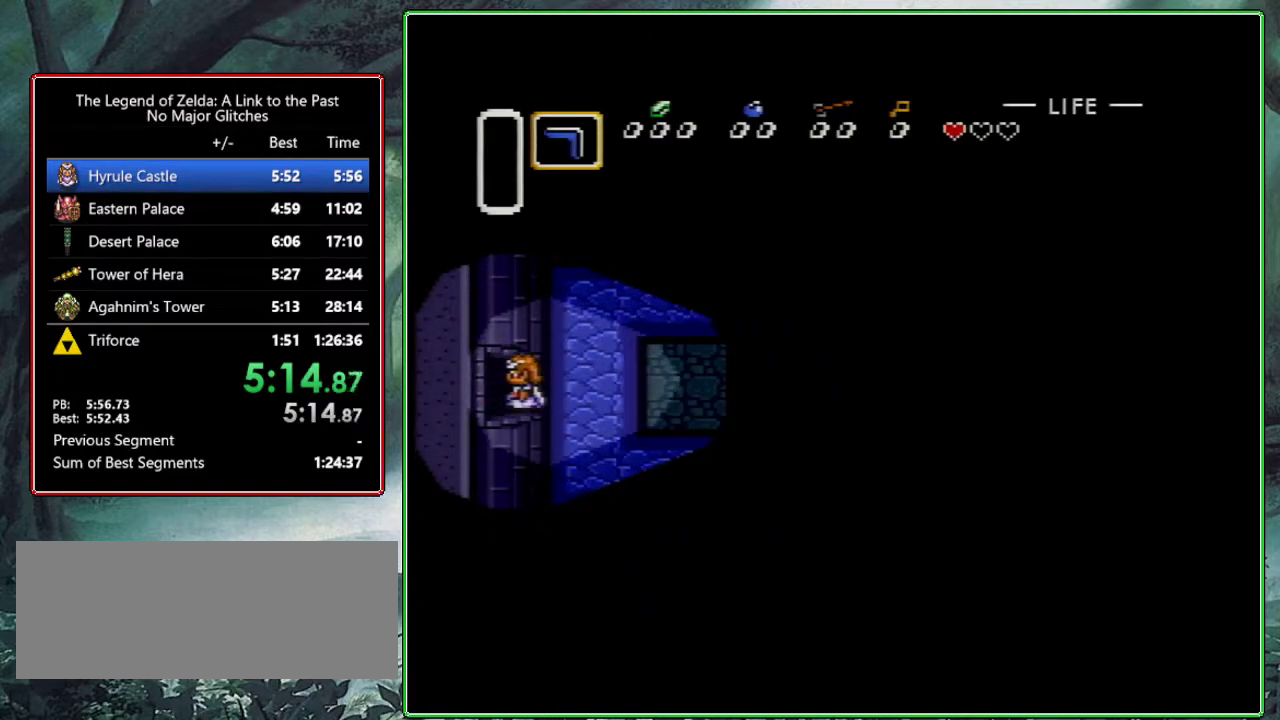
{"buttons": ["DPAD_LEFT"], "events": [[83, "DPAD_LEFT", "down"], [350, "DPAD_UP", "down"], [417, "DPAD_UP", "up"]]}
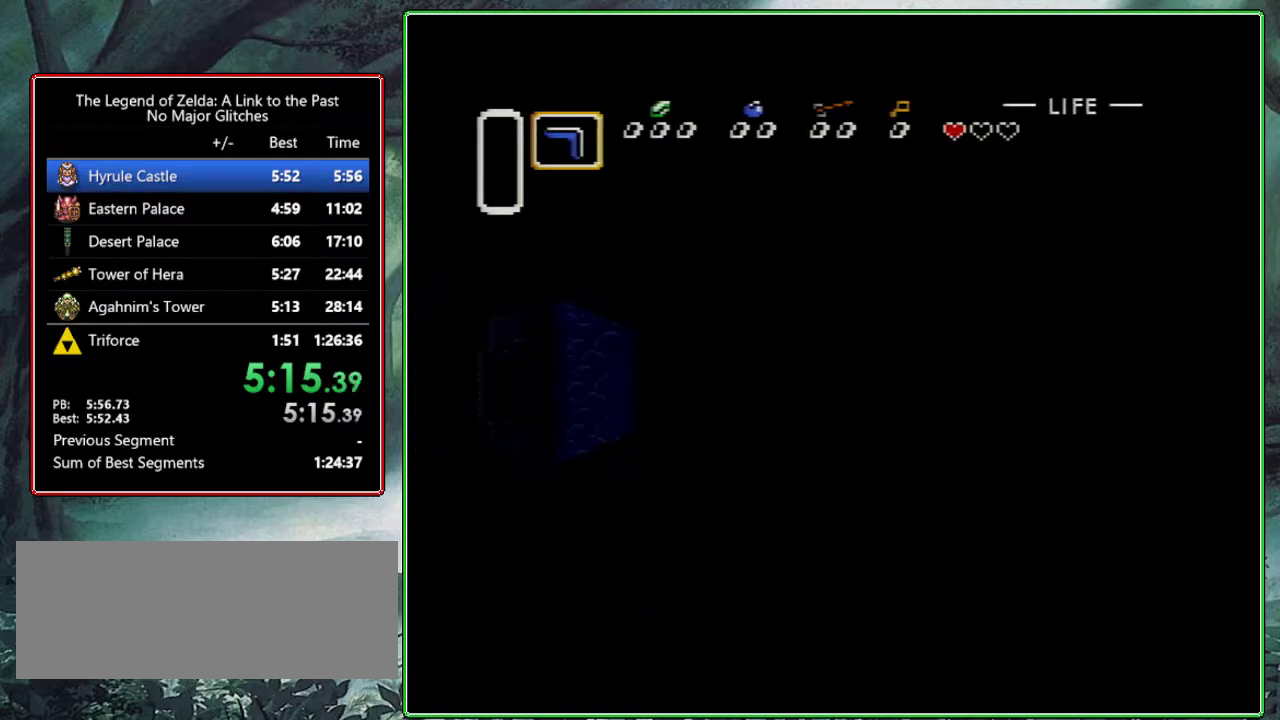
{"buttons": ["DPAD_LEFT"], "events": []}
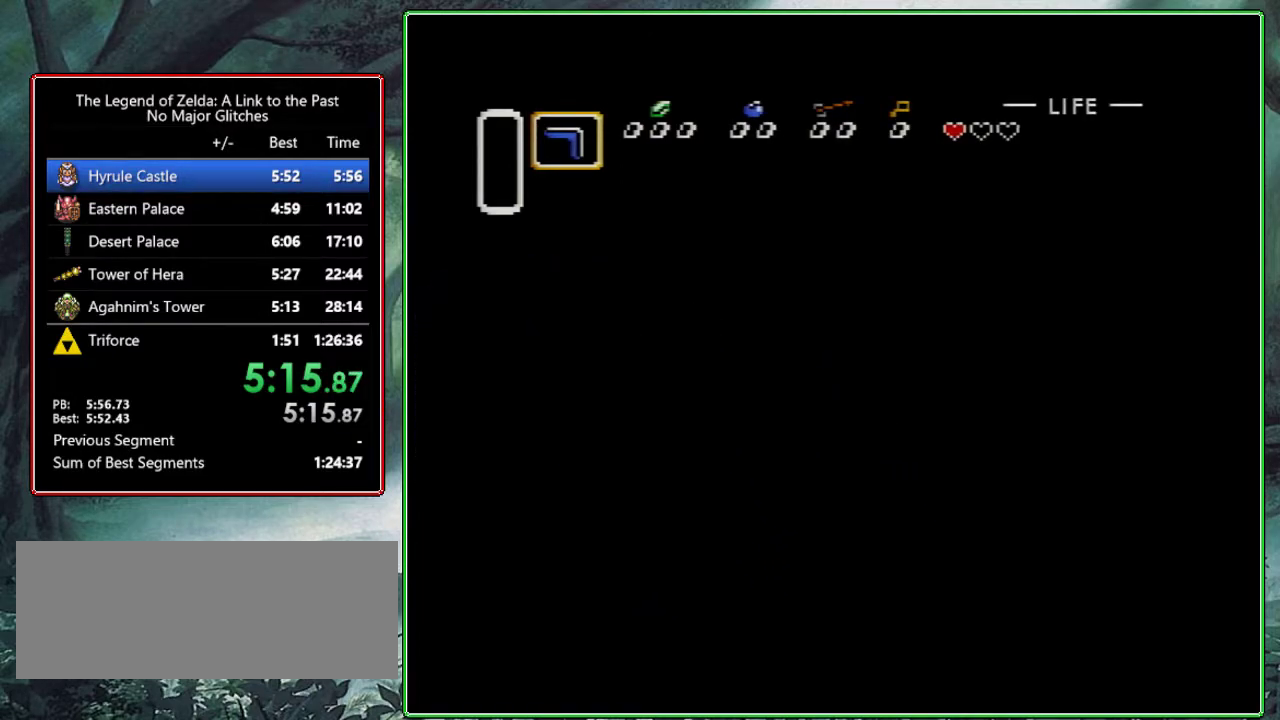
{"buttons": ["DPAD_UP", "DPAD_LEFT"], "events": [[467, "DPAD_UP", "down"]]}
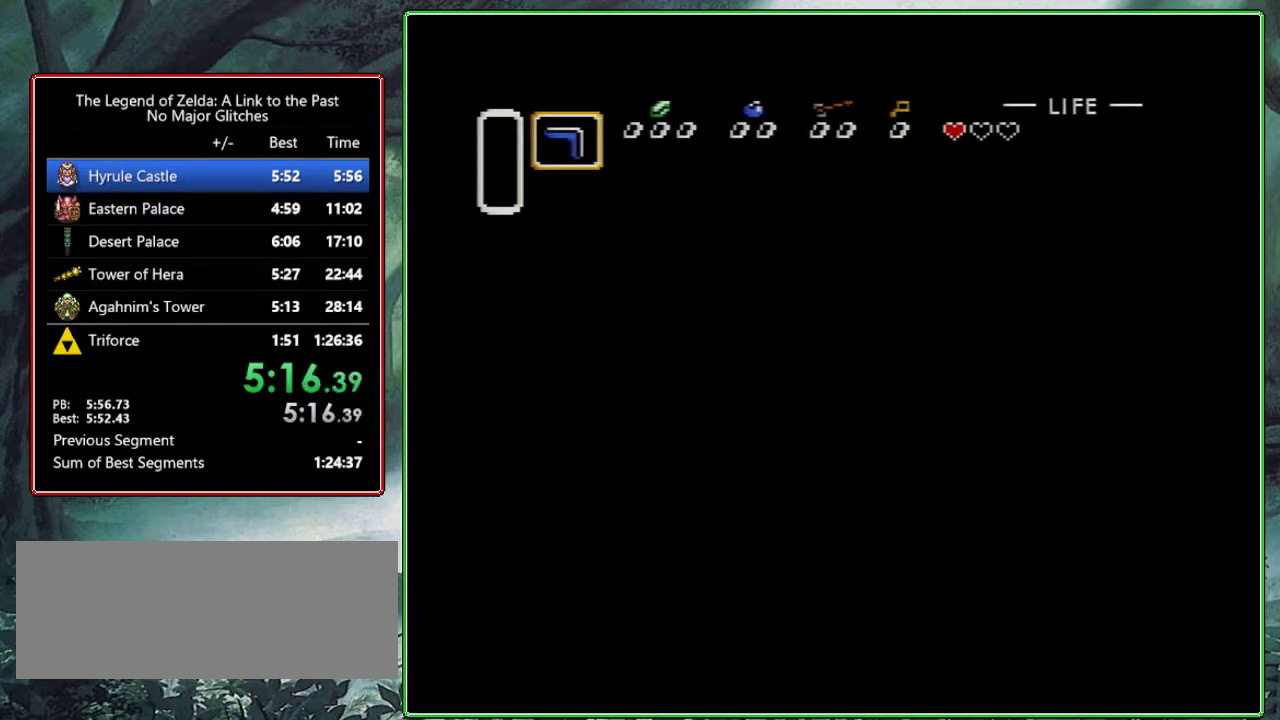
{"buttons": ["DPAD_LEFT"], "events": [[117, "DPAD_UP", "up"], [183, "DPAD_UP", "down"], [250, "DPAD_UP", "up"], [317, "DPAD_UP", "down"], [383, "DPAD_UP", "up"]]}
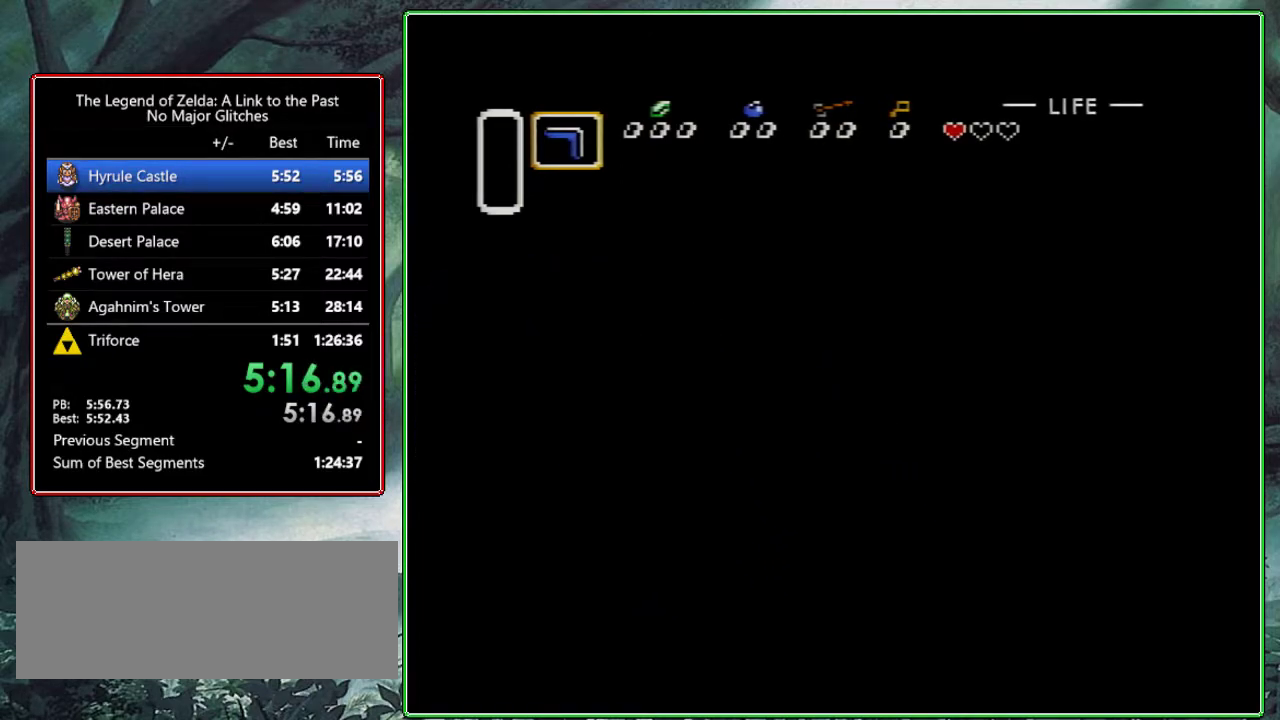
{"buttons": ["DPAD_LEFT"], "events": [[17, "DPAD_UP", "down"], [83, "DPAD_UP", "up"], [150, "DPAD_UP", "down"], [217, "DPAD_UP", "up"]]}
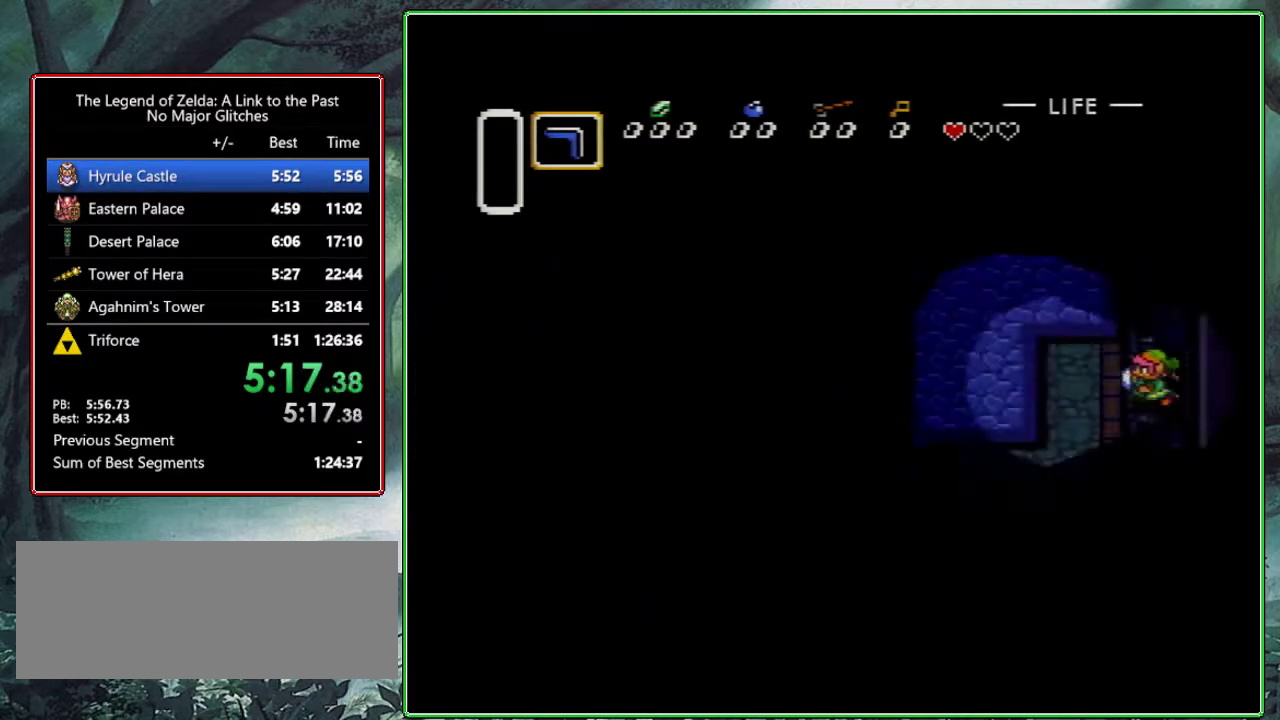
{"buttons": ["DPAD_UP", "DPAD_LEFT"], "events": [[233, "DPAD_UP", "down"], [283, "DPAD_UP", "up"], [383, "DPAD_UP", "down"], [433, "DPAD_UP", "up"], [500, "DPAD_UP", "down"]]}
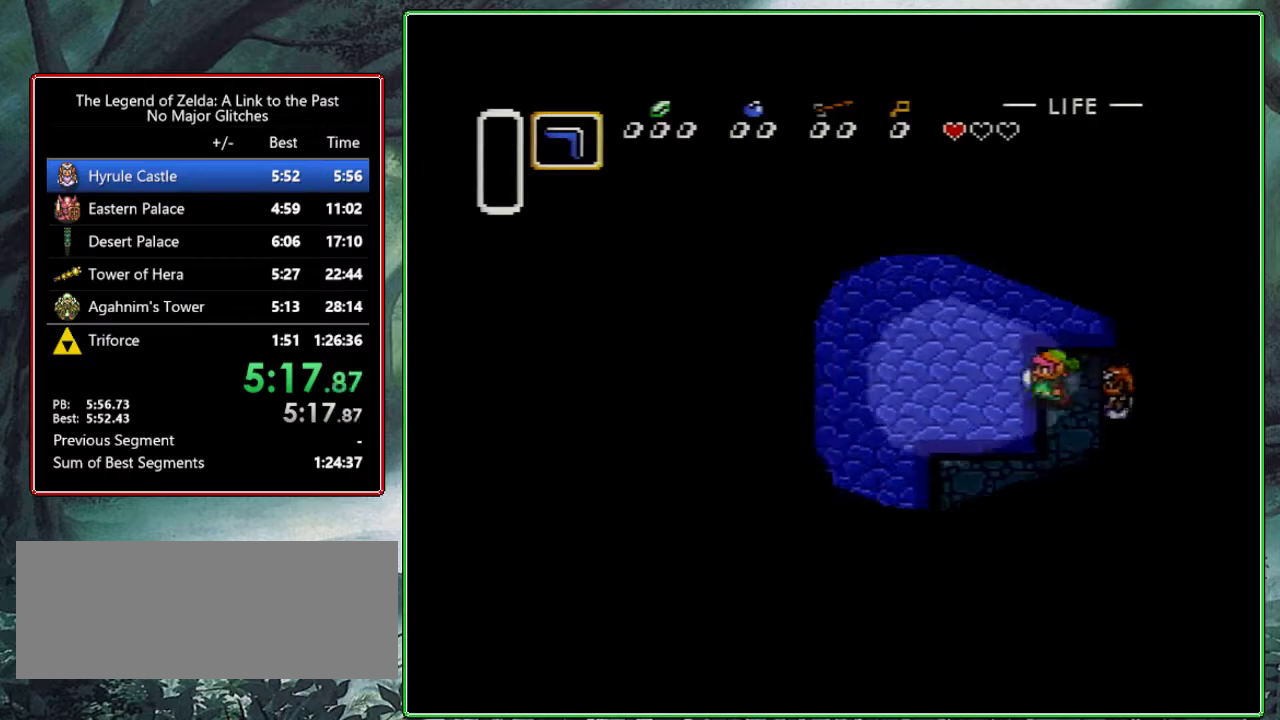
{"buttons": ["DPAD_LEFT"], "events": [[50, "DPAD_UP", "up"], [300, "DPAD_UP", "down"], [350, "DPAD_UP", "up"], [433, "DPAD_UP", "down"], [500, "DPAD_UP", "up"]]}
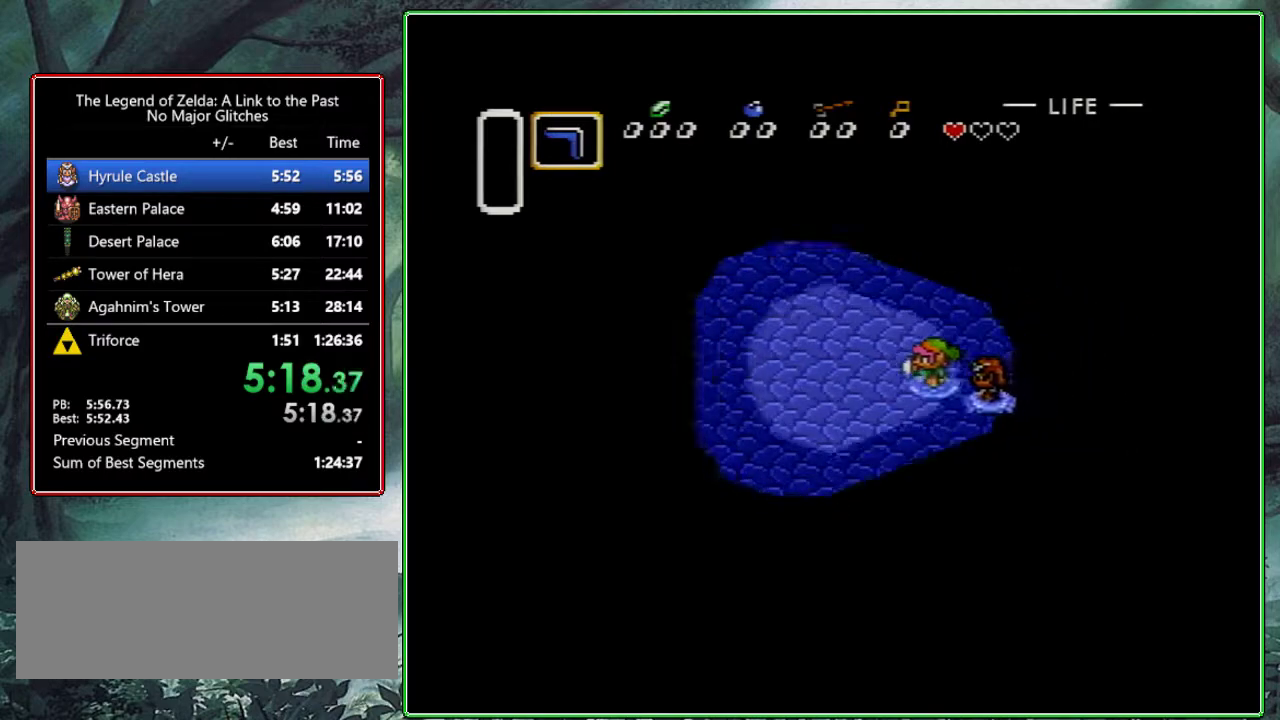
{"buttons": ["DPAD_UP", "DPAD_LEFT"], "events": [[83, "DPAD_UP", "down"], [133, "DPAD_UP", "up"], [233, "DPAD_UP", "down"], [283, "DPAD_UP", "up"], [350, "DPAD_UP", "down"], [417, "DPAD_UP", "up"], [500, "DPAD_UP", "down"]]}
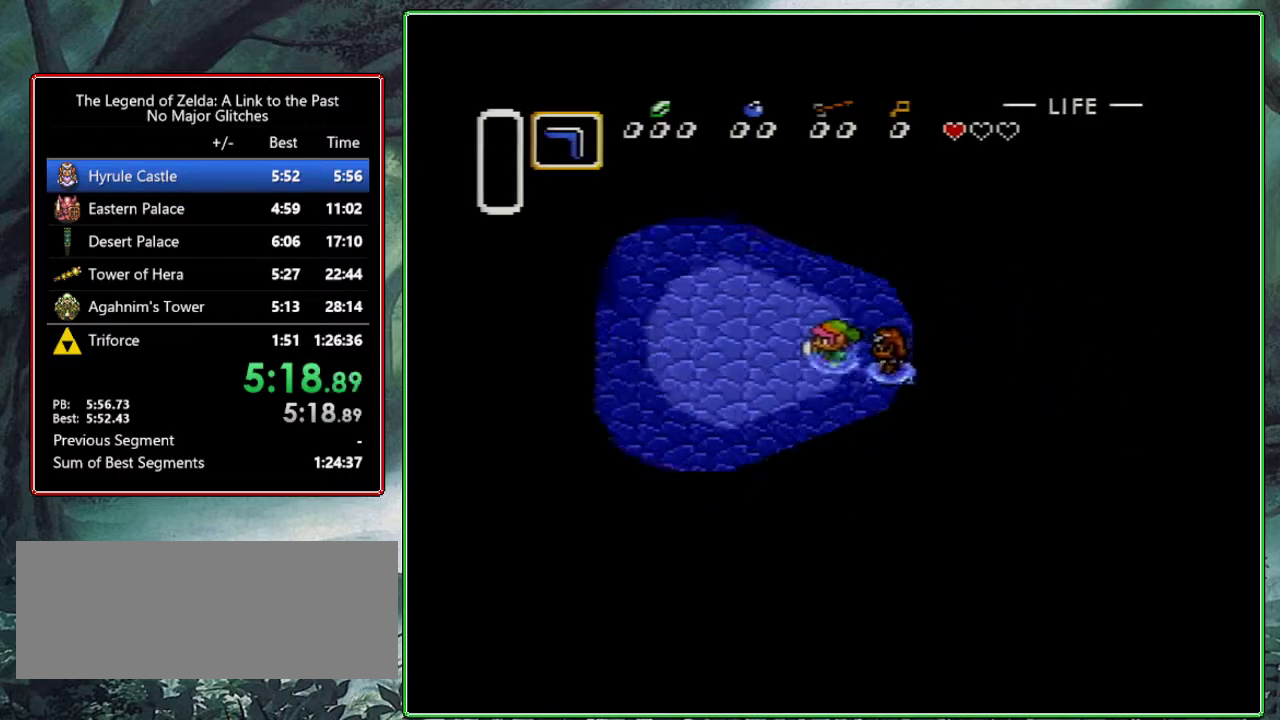
{"buttons": ["DPAD_LEFT"], "events": [[50, "DPAD_UP", "up"], [133, "DPAD_UP", "down"], [183, "DPAD_UP", "up"], [267, "DPAD_UP", "down"], [317, "DPAD_UP", "up"], [400, "DPAD_UP", "down"], [467, "DPAD_UP", "up"]]}
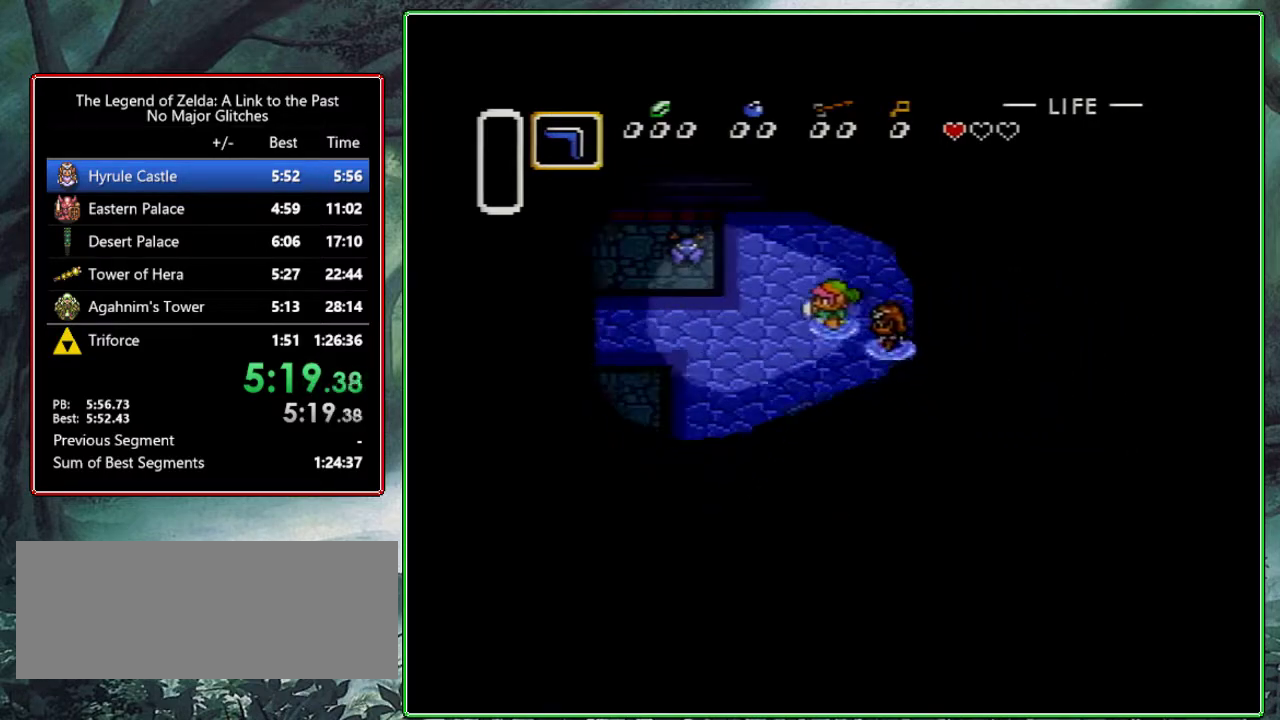
{"buttons": ["DPAD_UP", "DPAD_LEFT"], "events": [[350, "DPAD_UP", "down"], [400, "DPAD_UP", "up"], [467, "DPAD_UP", "down"]]}
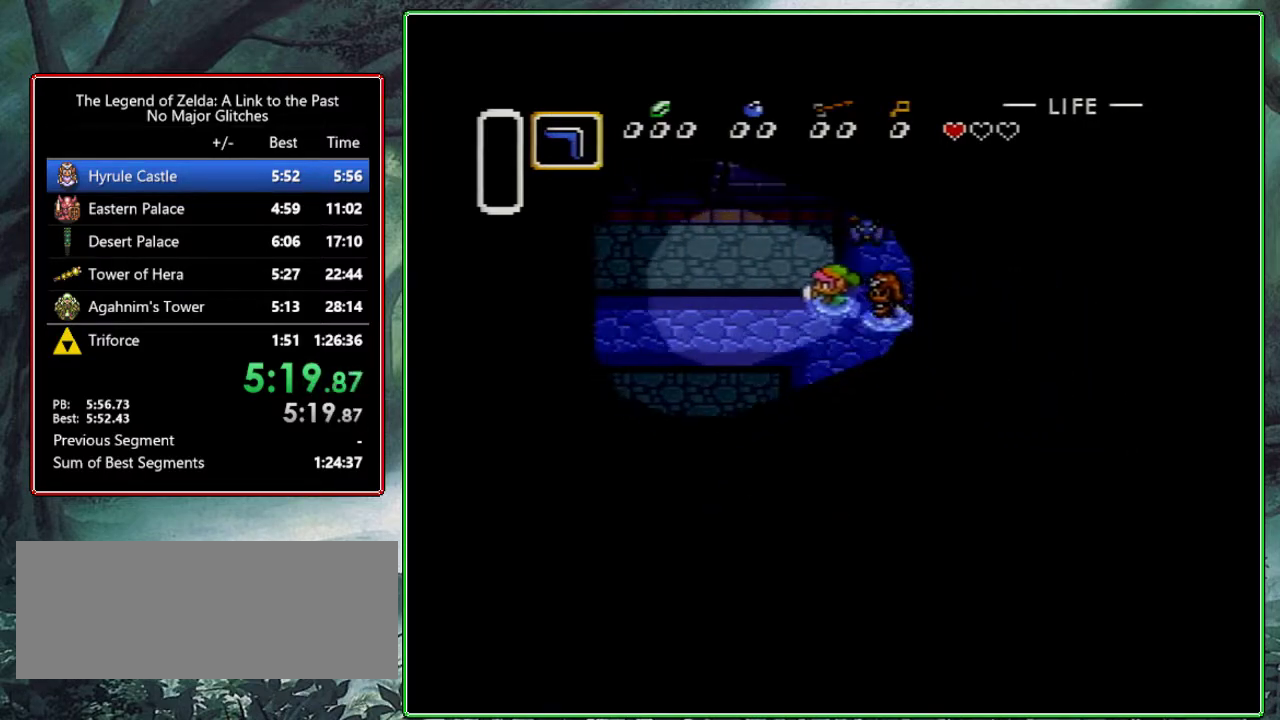
{"buttons": ["DPAD_UP", "DPAD_LEFT"], "events": [[33, "DPAD_UP", "up"], [233, "DPAD_UP", "down"]]}
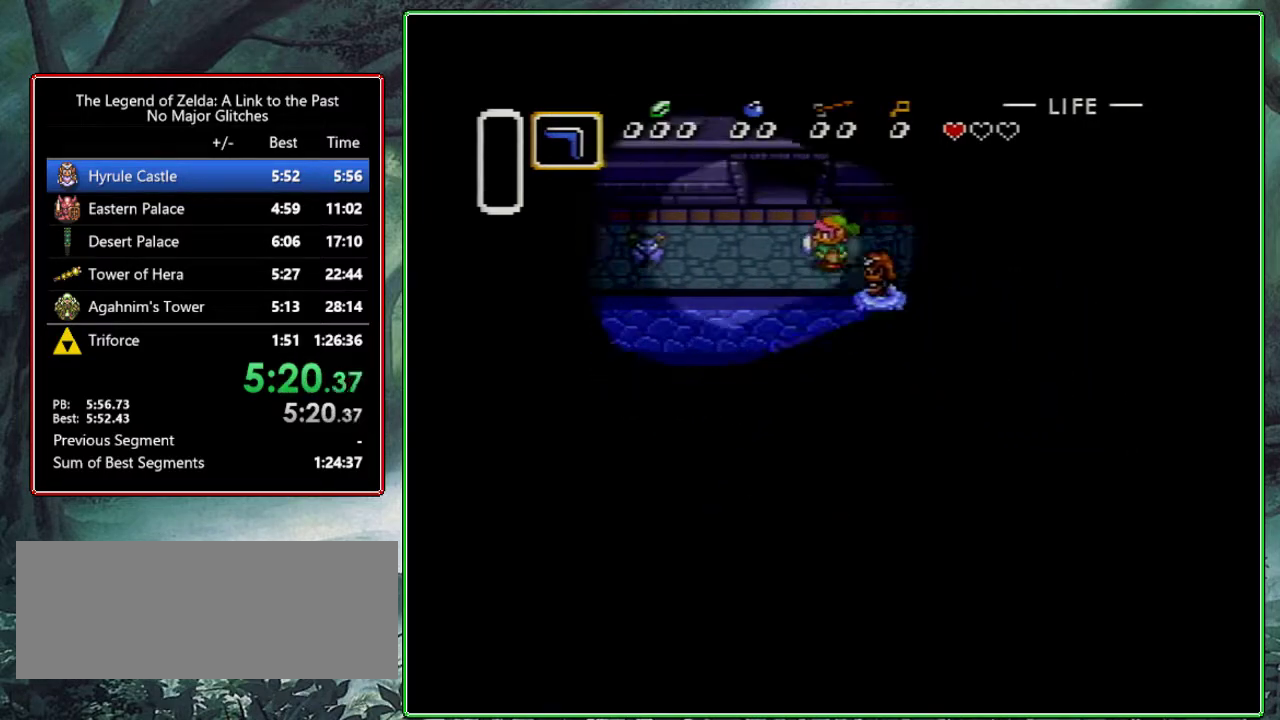
{"buttons": ["DPAD_UP"], "events": [[250, "DPAD_LEFT", "up"]]}
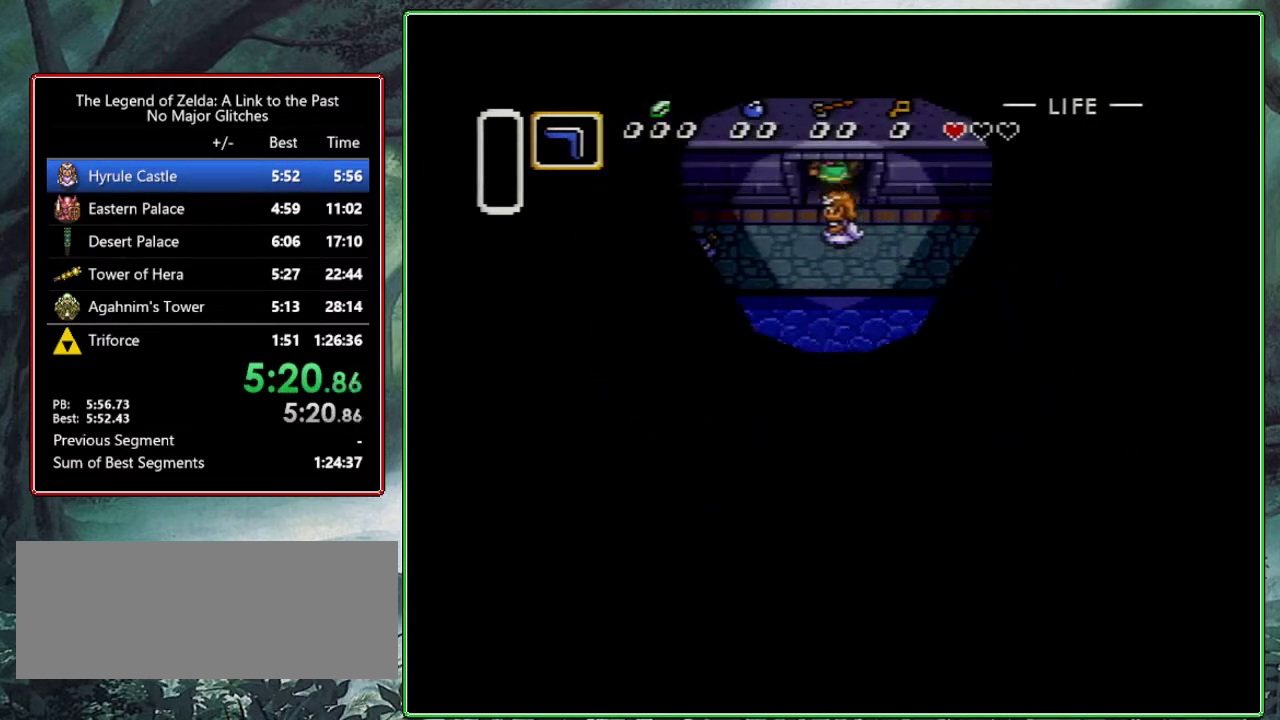
{"buttons": ["DPAD_UP"], "events": []}
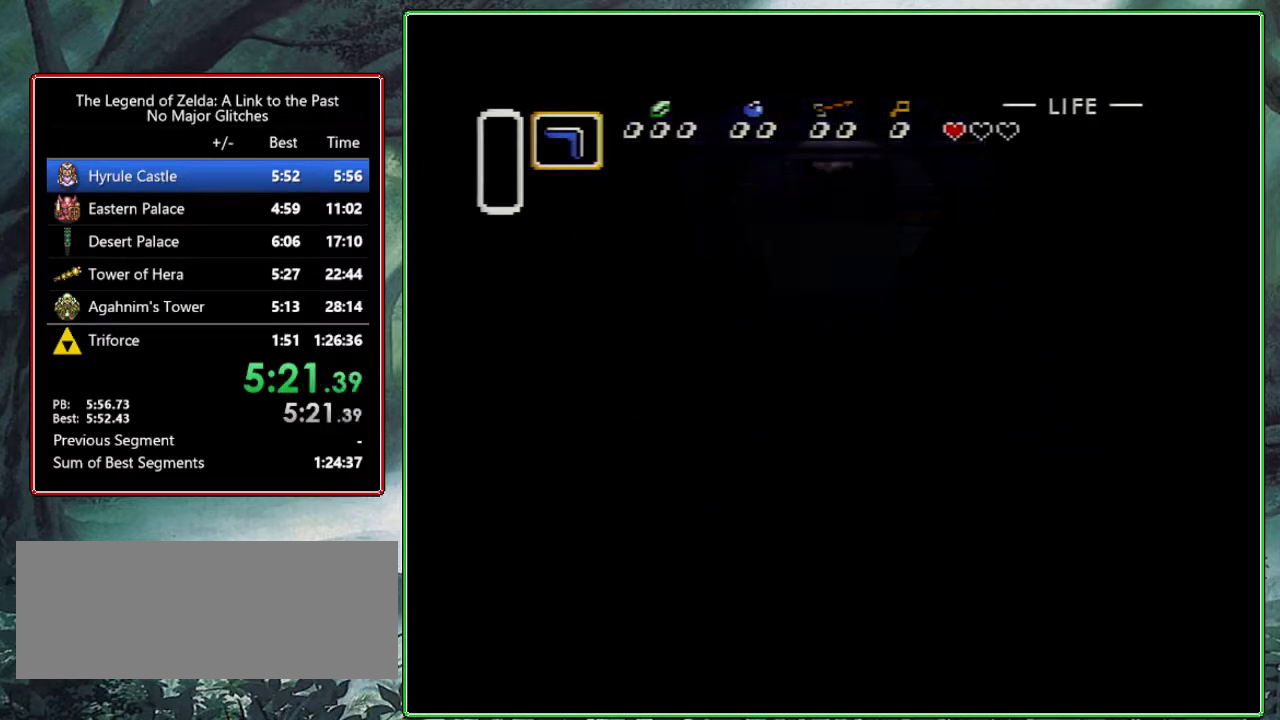
{"buttons": [], "events": [[367, "DPAD_UP", "up"]]}
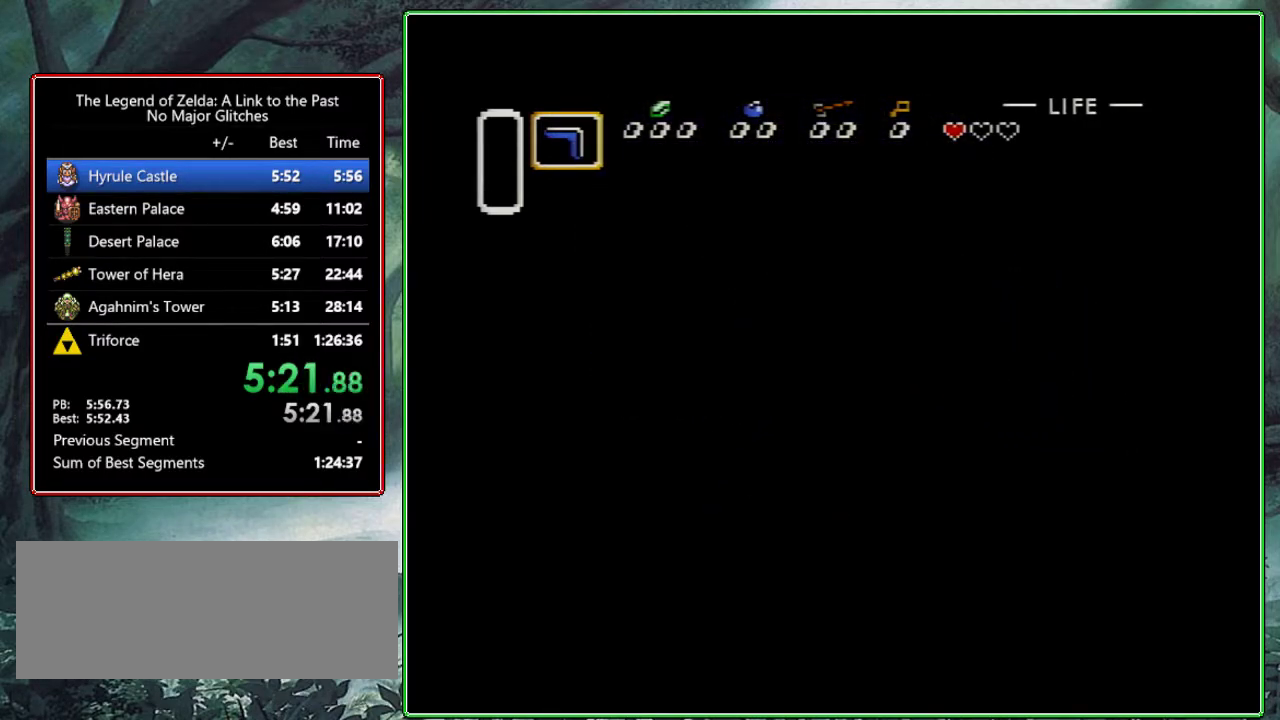
{"buttons": [], "events": []}
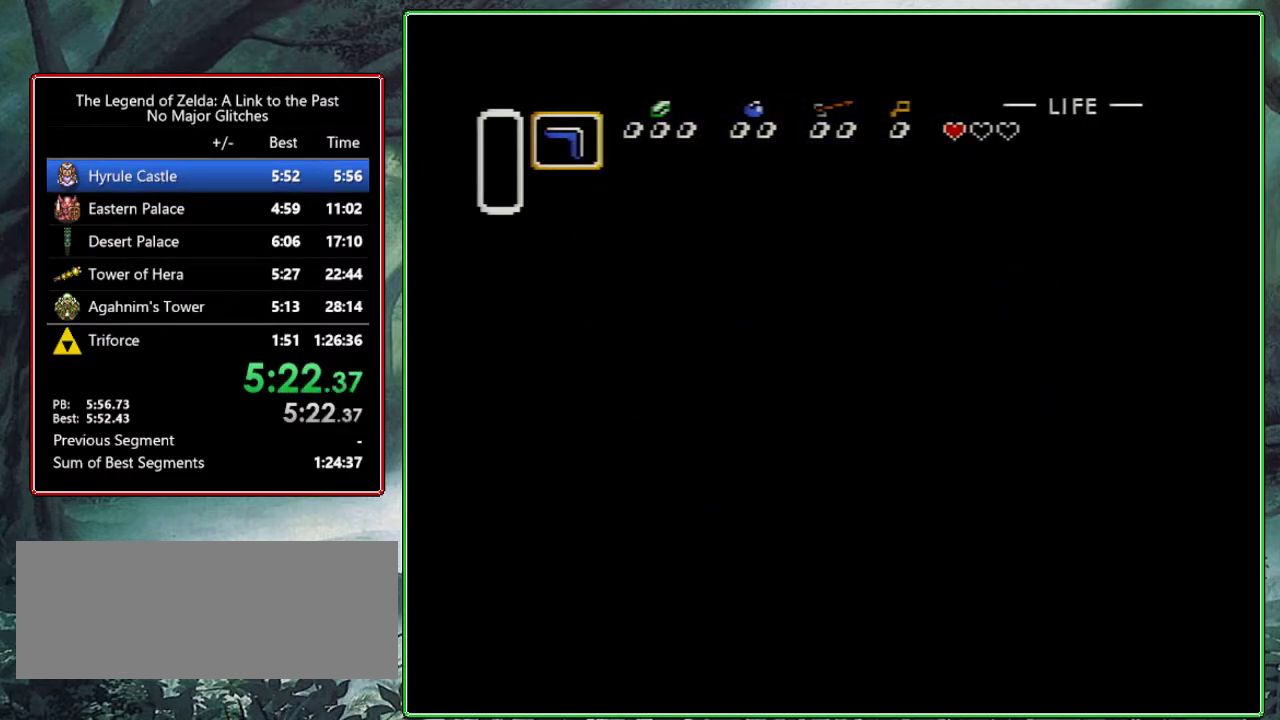
{"buttons": ["DPAD_LEFT"], "events": [[150, "DPAD_LEFT", "down"]]}
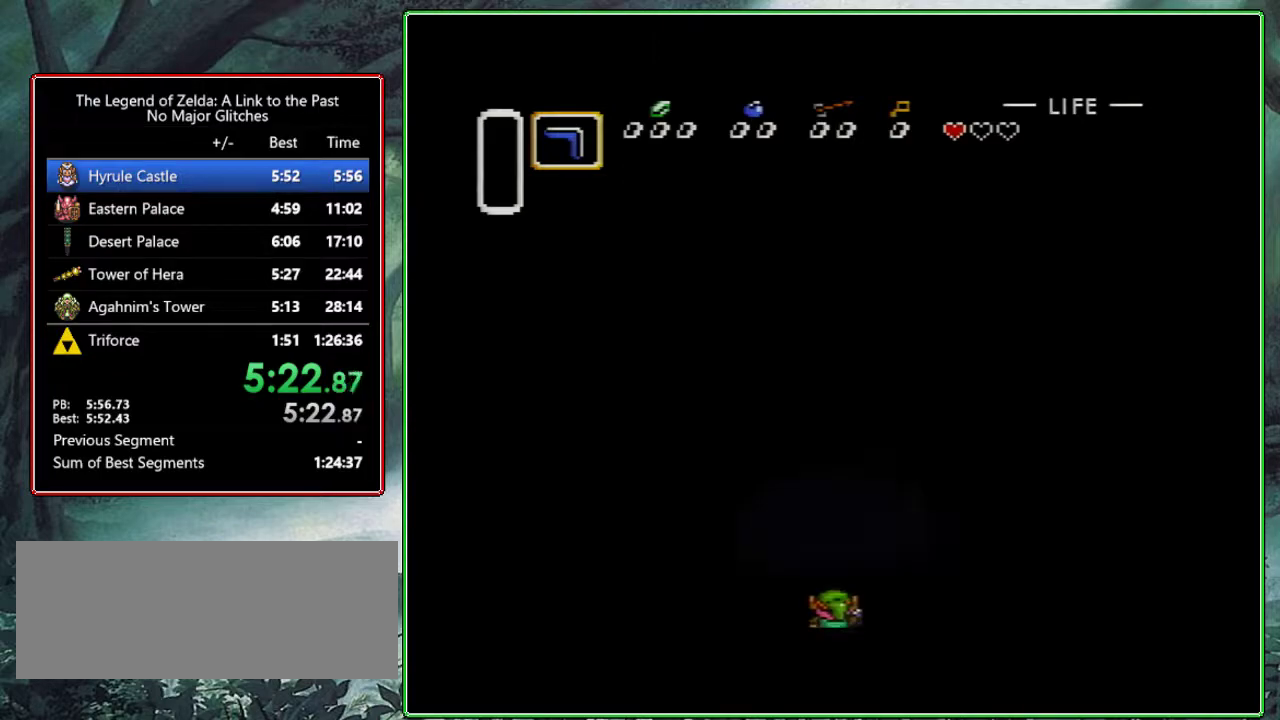
{"buttons": ["DPAD_LEFT"], "events": []}
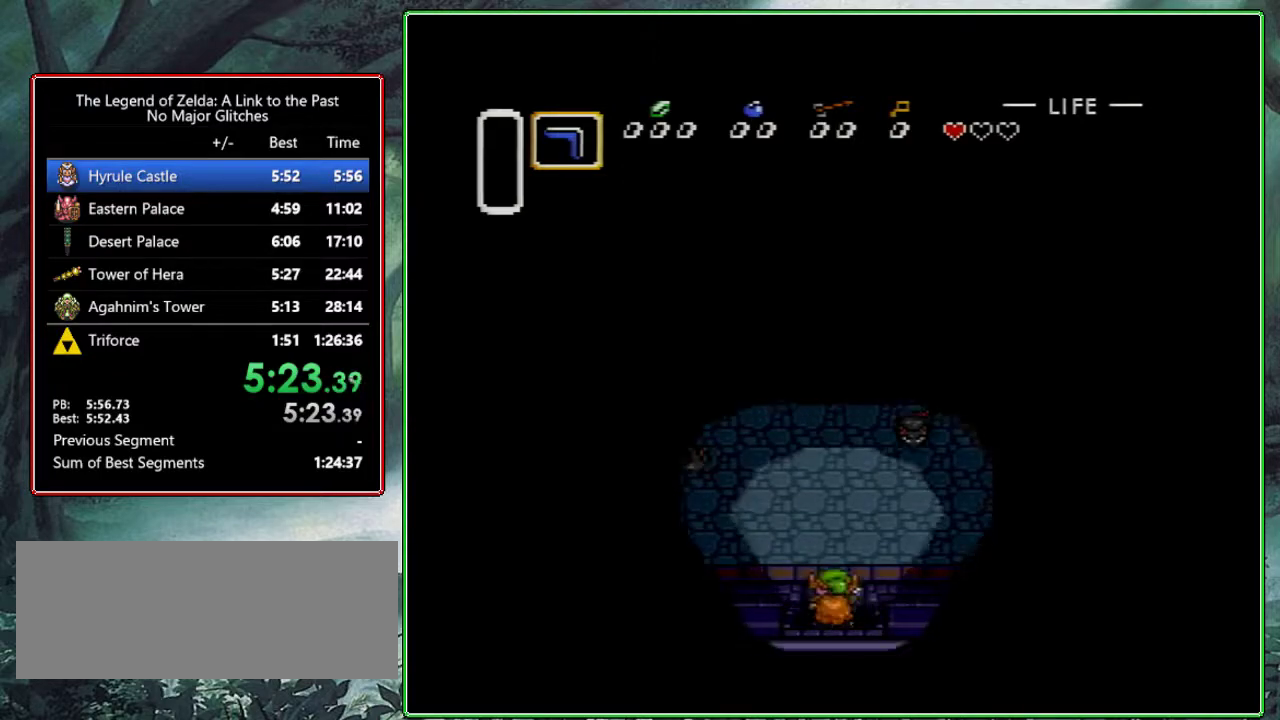
{"buttons": ["DPAD_UP", "DPAD_LEFT"], "events": [[467, "DPAD_UP", "down"]]}